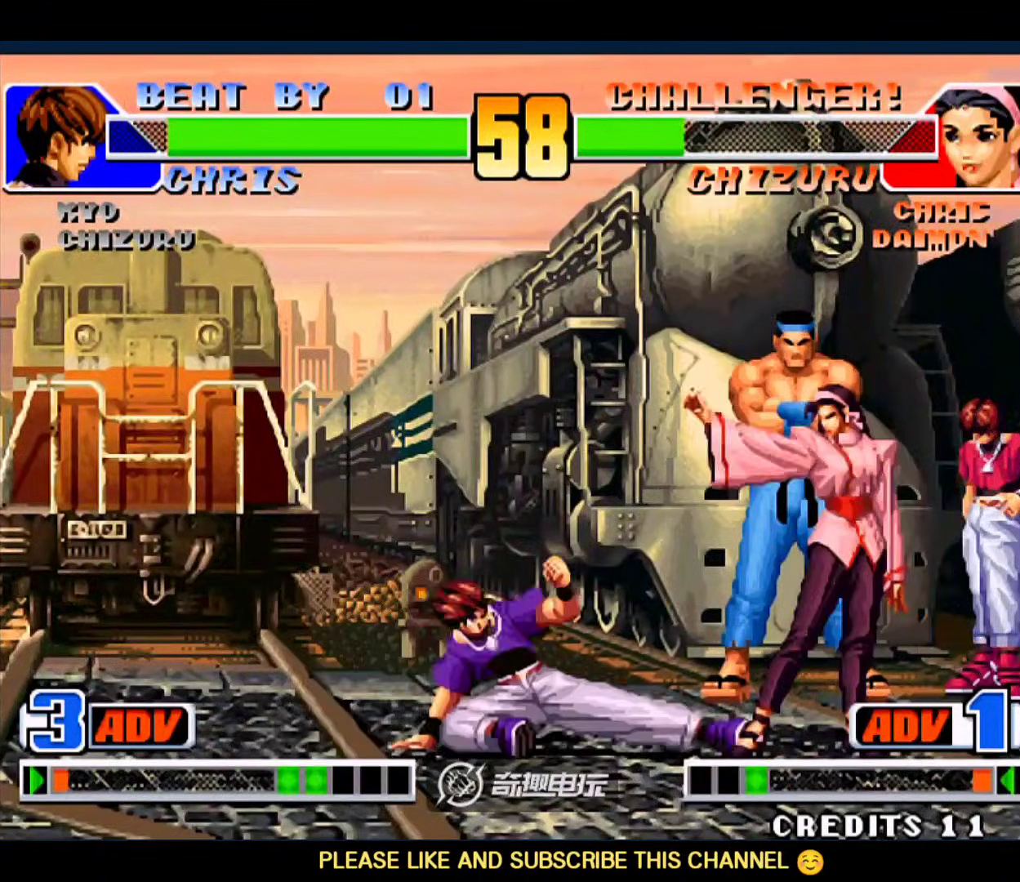
Gameplay with a controller (arcade stick); each line is a JSON object with the inputs held at the frame after it (dt_ms = milliseconds from this image to that frame). "events" lists button and stick changes between this image and that frame as [ms after this image, input, new state], when the widget could be followed in between. Not read: L3 R3.
{"dt_ms": 500, "buttons": [], "left_stick": "up-right"}
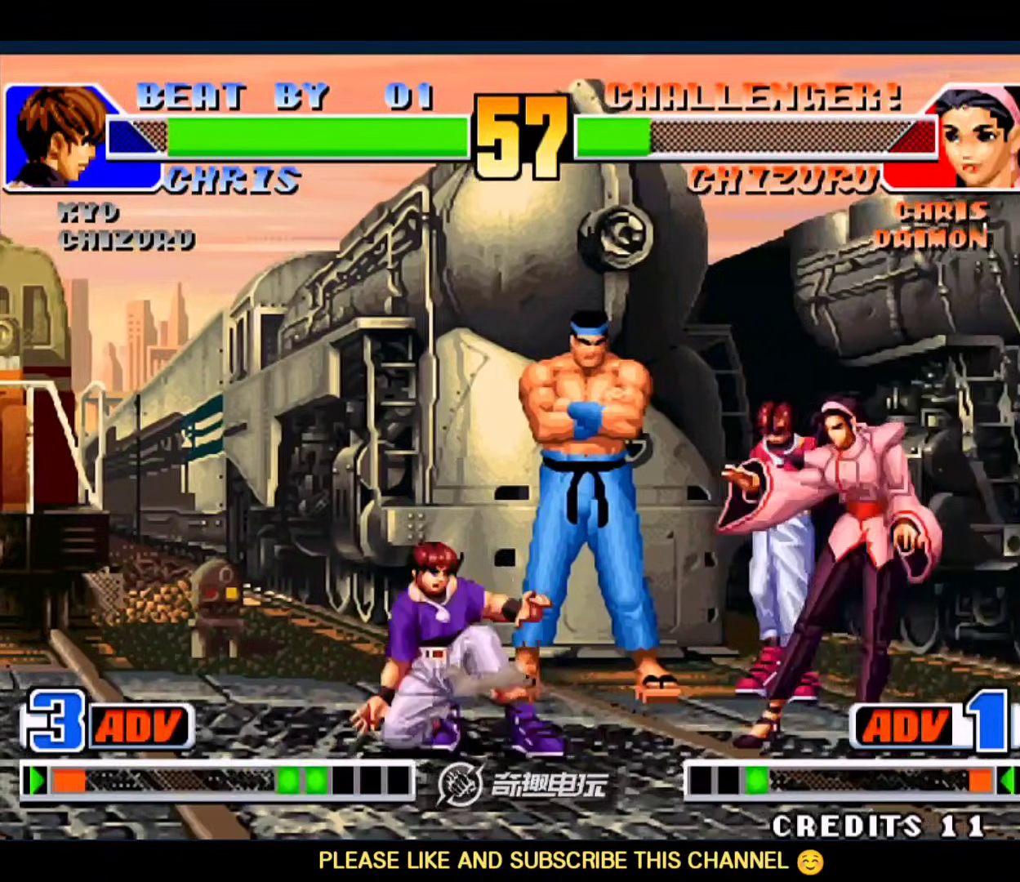
{"dt_ms": 500, "buttons": [], "left_stick": "left", "events": [[33, "left_stick", "up"], [100, "left_stick", "up-left"], [300, "C", "down"], [300, "D", "down"], [433, "D", "up"], [467, "C", "up"], [467, "left_stick", "left"]]}
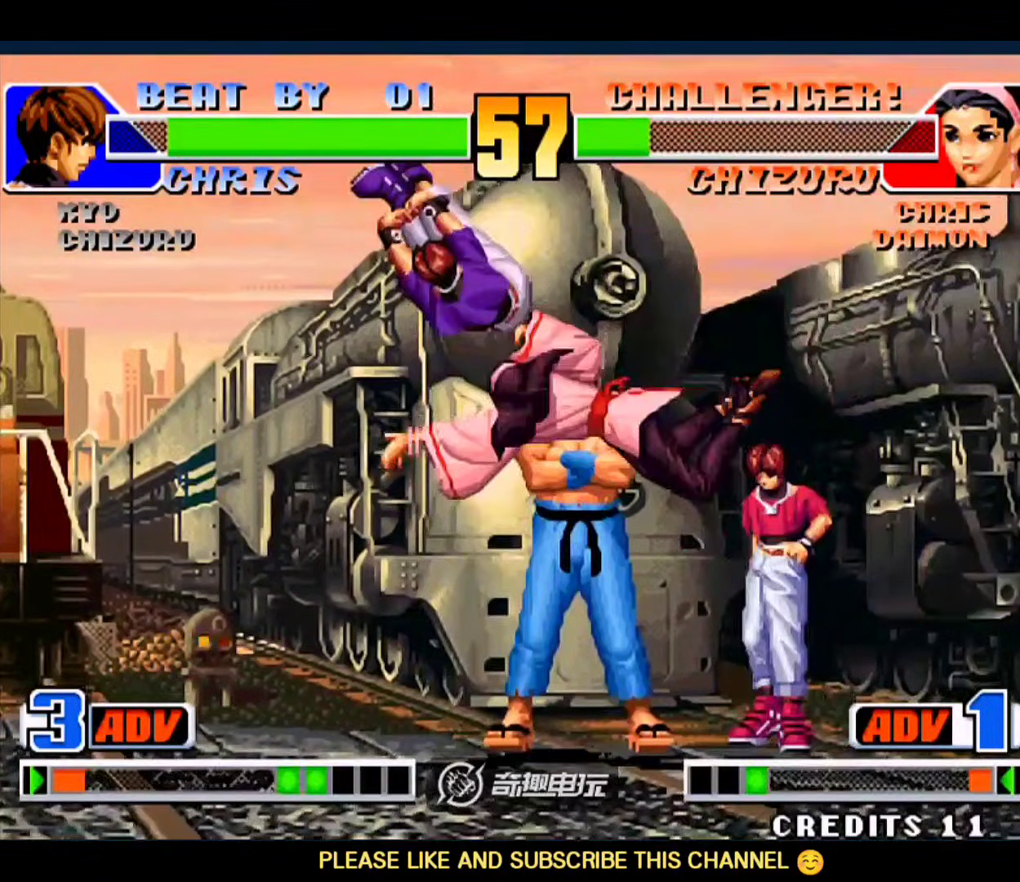
{"dt_ms": 500, "buttons": [], "left_stick": "down-left", "events": [[67, "left_stick", "down-left"]]}
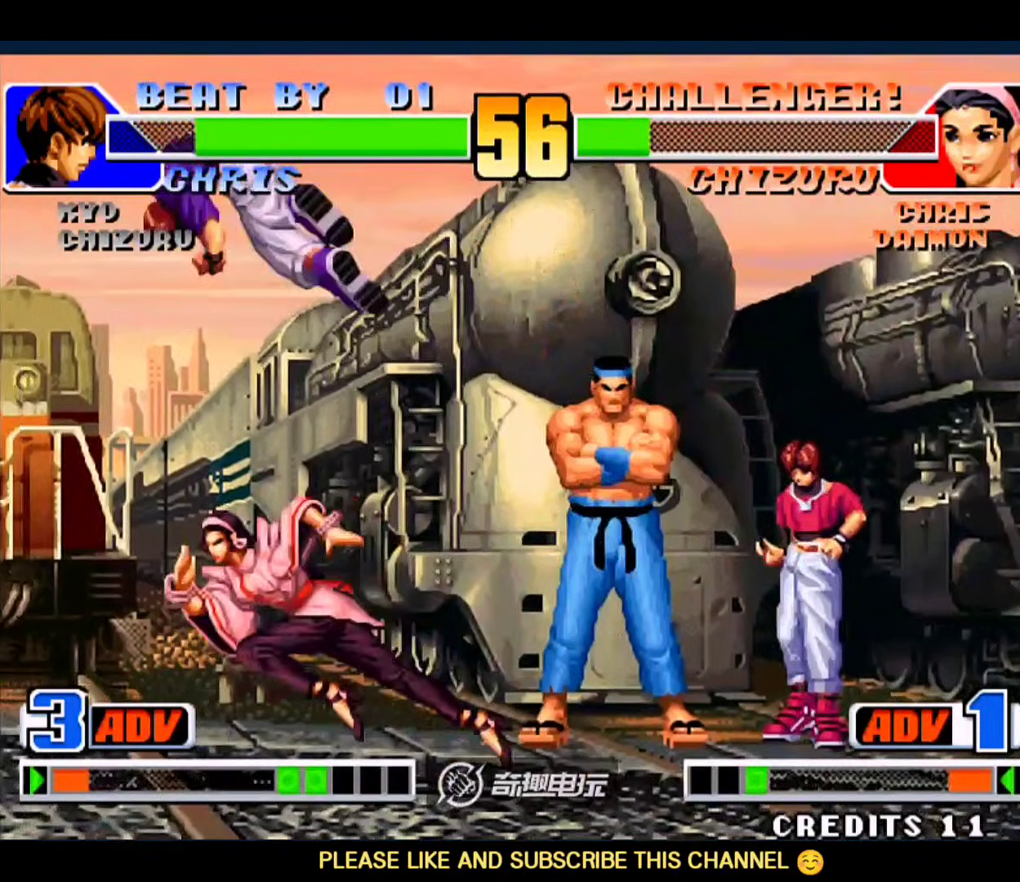
{"dt_ms": 500, "buttons": ["A", "B"], "left_stick": "left", "events": [[300, "A", "down"], [300, "B", "down"], [300, "left_stick", "left"], [367, "A", "up"], [400, "A", "down"]]}
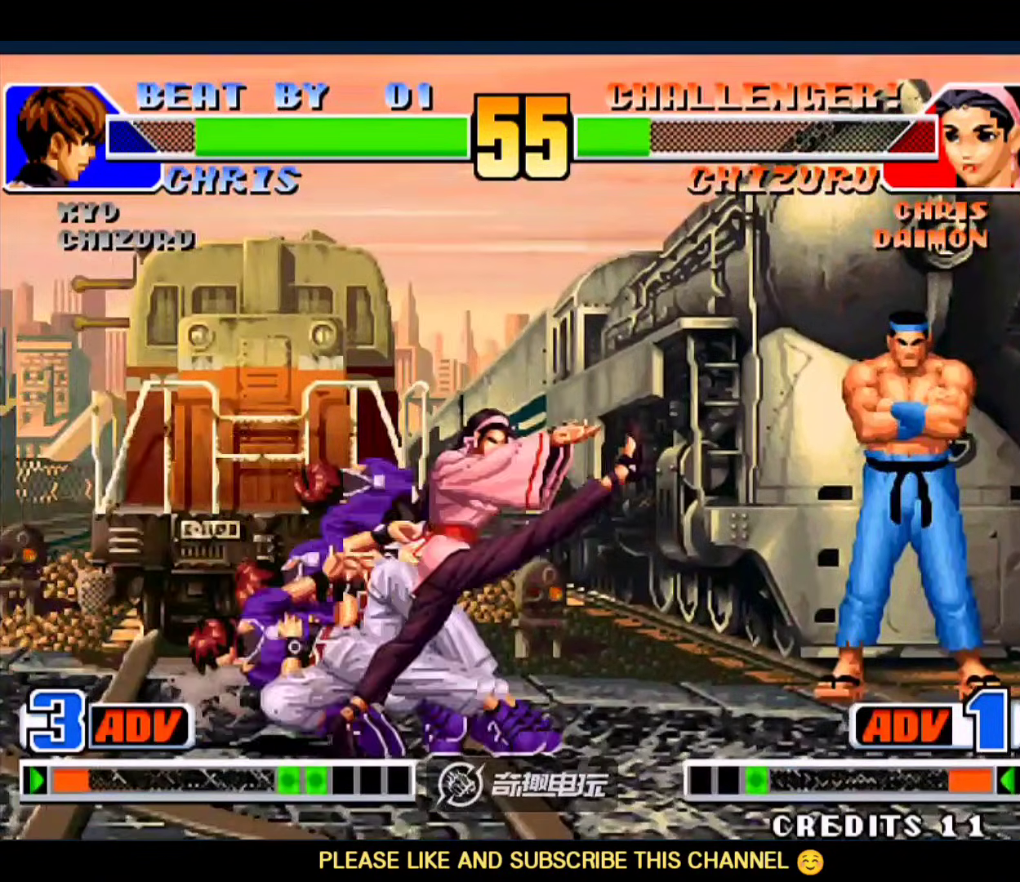
{"dt_ms": 500, "buttons": [], "left_stick": "down-left", "events": [[67, "A", "up"], [67, "B", "up"], [367, "left_stick", "down-left"]]}
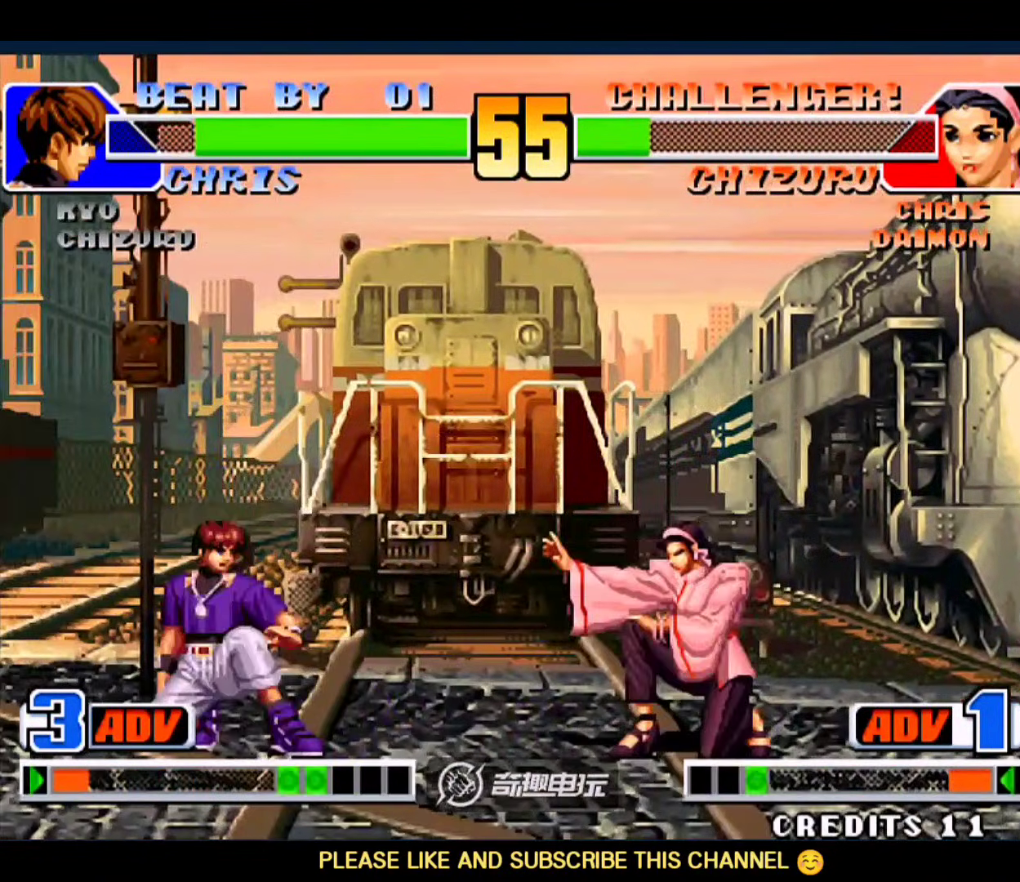
{"dt_ms": 500, "buttons": [], "left_stick": "down-right", "events": [[100, "B", "down"], [133, "left_stick", "down-right"], [233, "D", "down"], [267, "B", "up"], [367, "D", "up"]]}
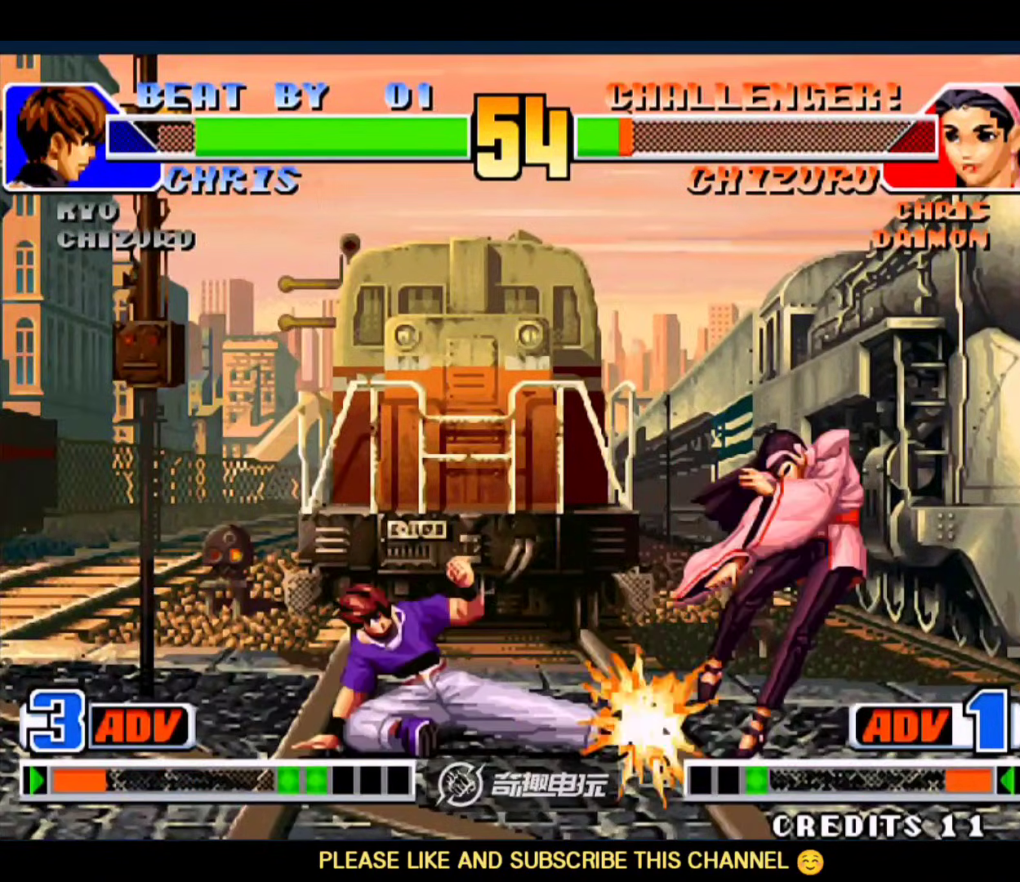
{"dt_ms": 500, "buttons": [], "left_stick": "down-left", "events": [[300, "left_stick", "left"], [400, "left_stick", "down-left"]]}
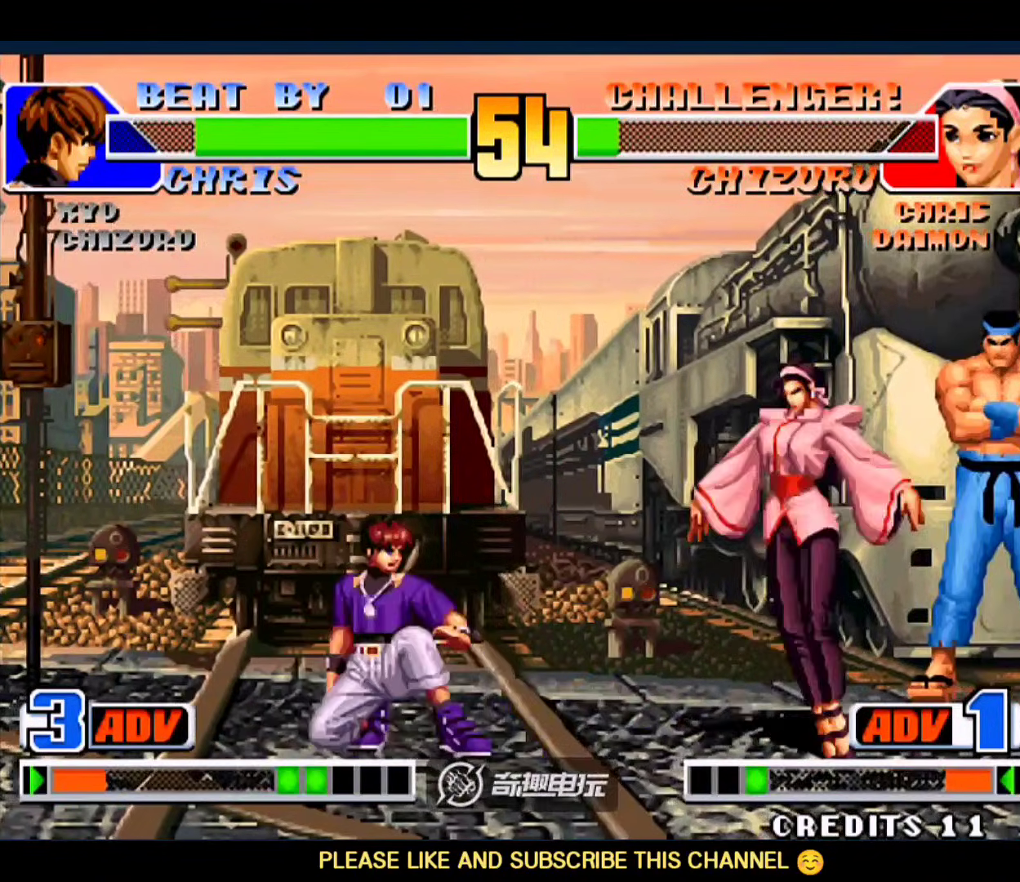
{"dt_ms": 500, "buttons": ["C"], "left_stick": "right", "events": [[233, "C", "down"], [367, "C", "up"], [367, "left_stick", "down-right"], [433, "left_stick", "right"], [467, "C", "down"]]}
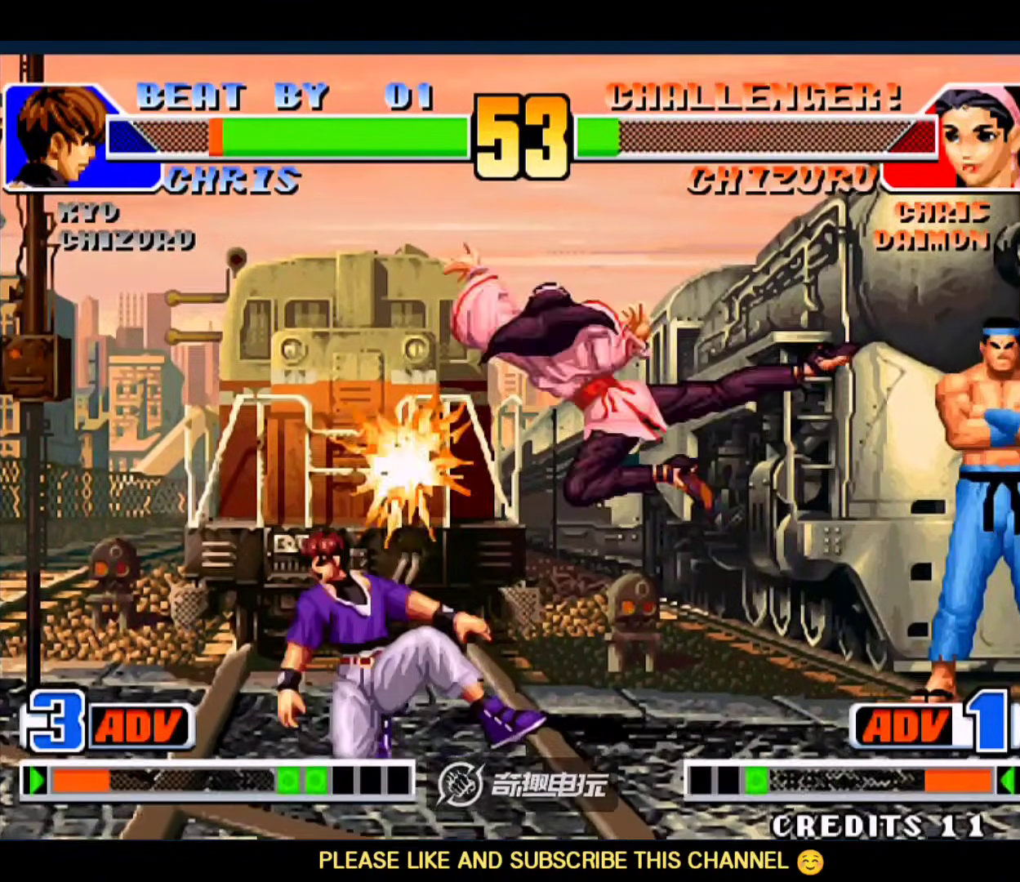
{"dt_ms": 500, "buttons": [], "left_stick": "down-left", "events": [[67, "left_stick", "center"], [133, "C", "up"], [167, "left_stick", "down-left"]]}
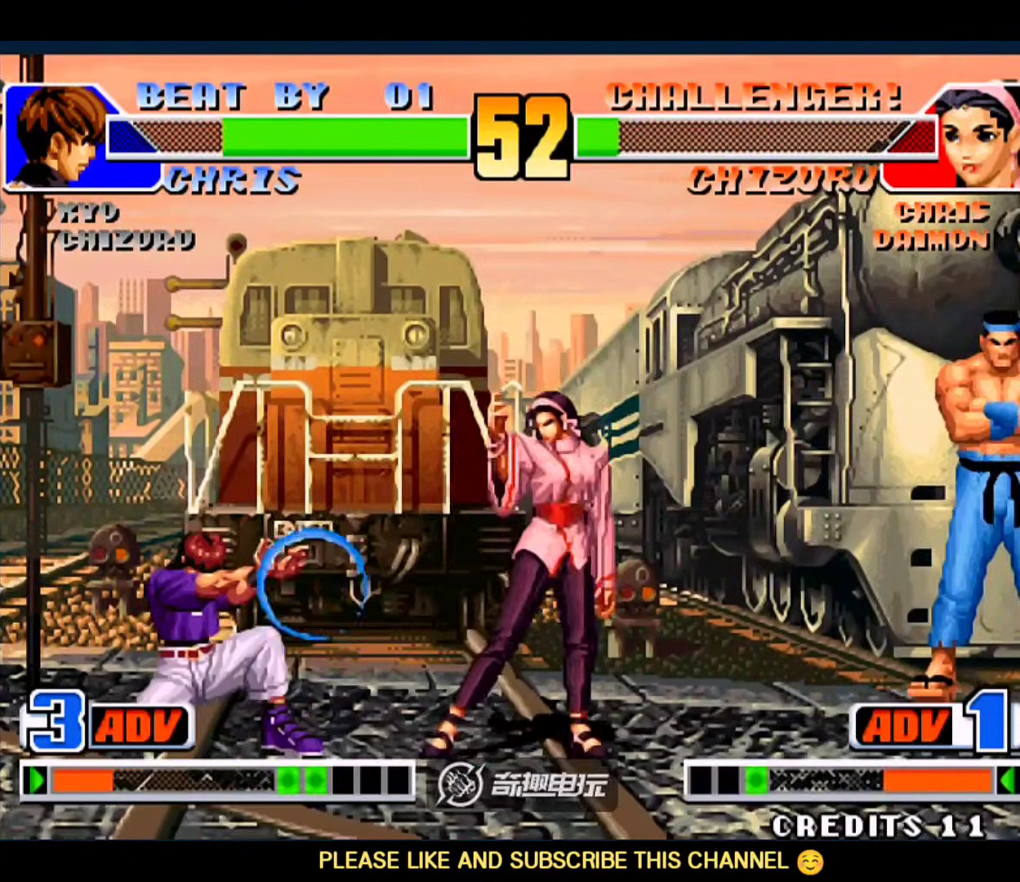
{"dt_ms": 500, "buttons": [], "left_stick": "down-left", "events": []}
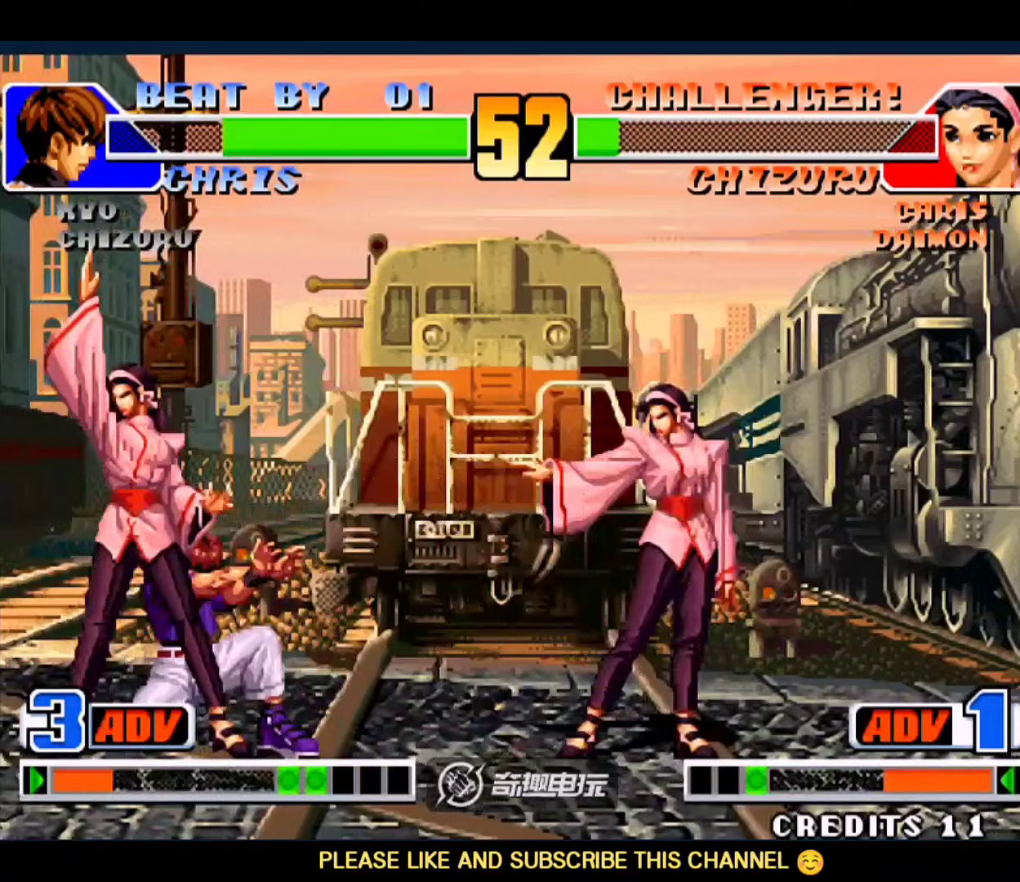
{"dt_ms": 500, "buttons": ["B"], "left_stick": "down-right", "events": [[133, "B", "down"], [267, "B", "up"], [267, "left_stick", "down-right"], [467, "B", "down"]]}
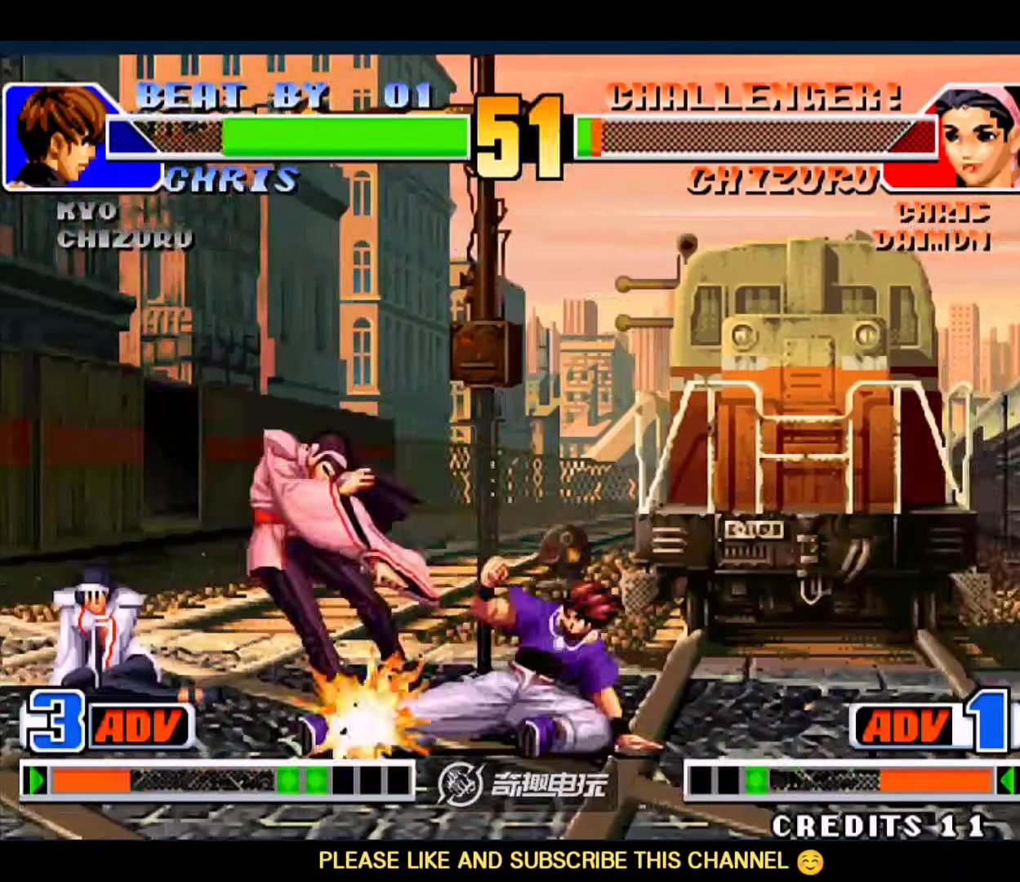
{"dt_ms": 500, "buttons": ["A", "B"], "left_stick": "right", "events": [[100, "B", "up"], [500, "A", "down"], [500, "B", "down"], [500, "left_stick", "right"]]}
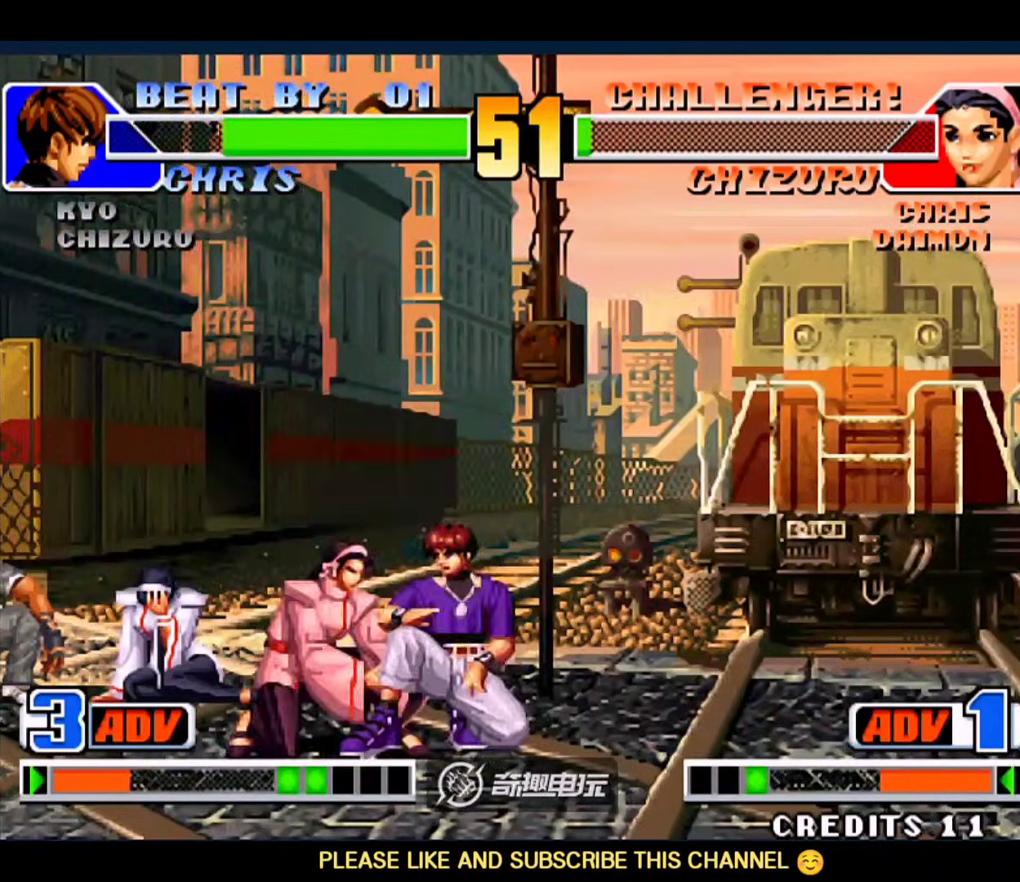
{"dt_ms": 500, "buttons": [], "left_stick": "right", "events": [[67, "A", "up"], [100, "A", "down"], [167, "A", "up"], [167, "B", "up"], [200, "A", "down"], [200, "B", "down"], [300, "A", "up"], [300, "B", "up"]]}
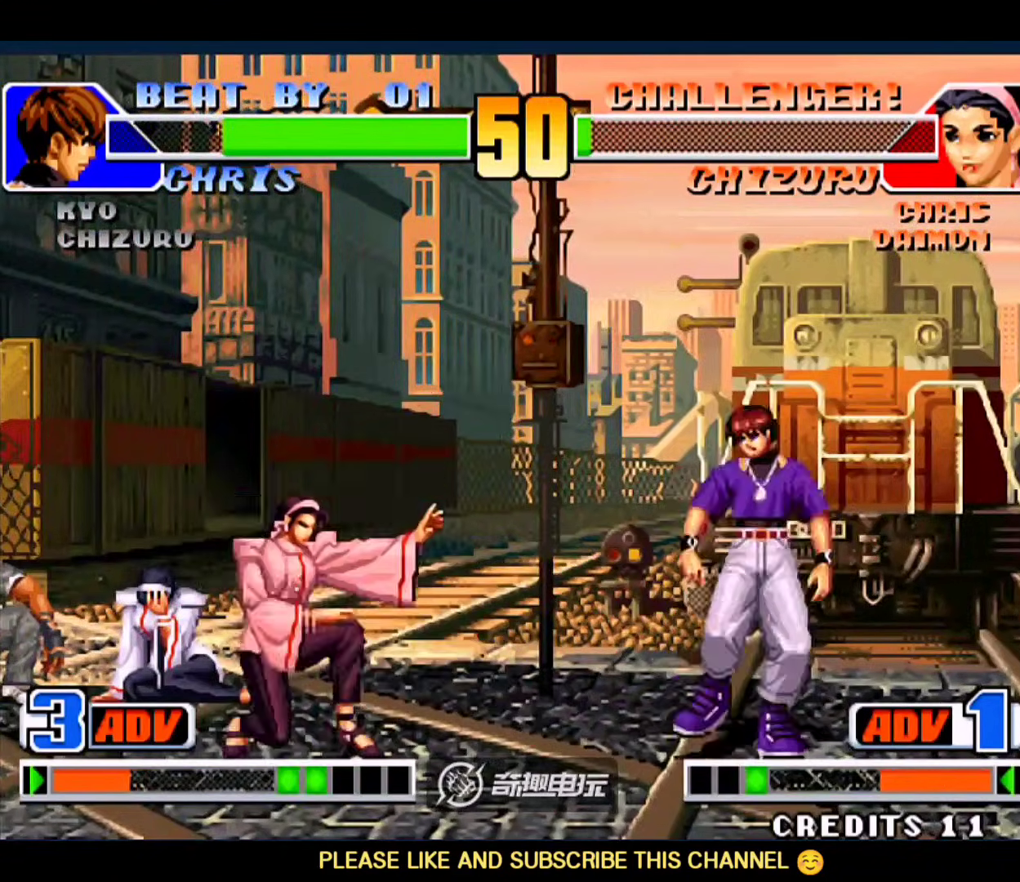
{"dt_ms": 500, "buttons": [], "left_stick": "down-right", "events": [[67, "left_stick", "left"], [167, "left_stick", "down-right"]]}
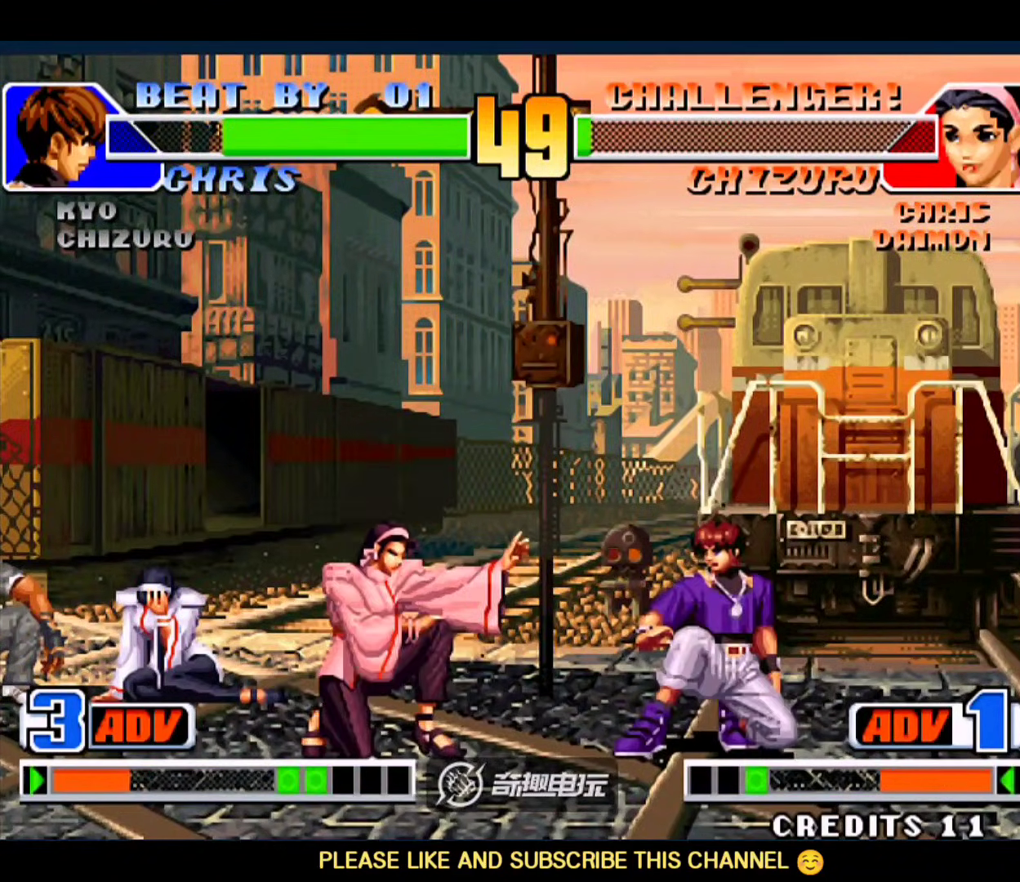
{"dt_ms": 500, "buttons": [], "left_stick": "down-right", "events": []}
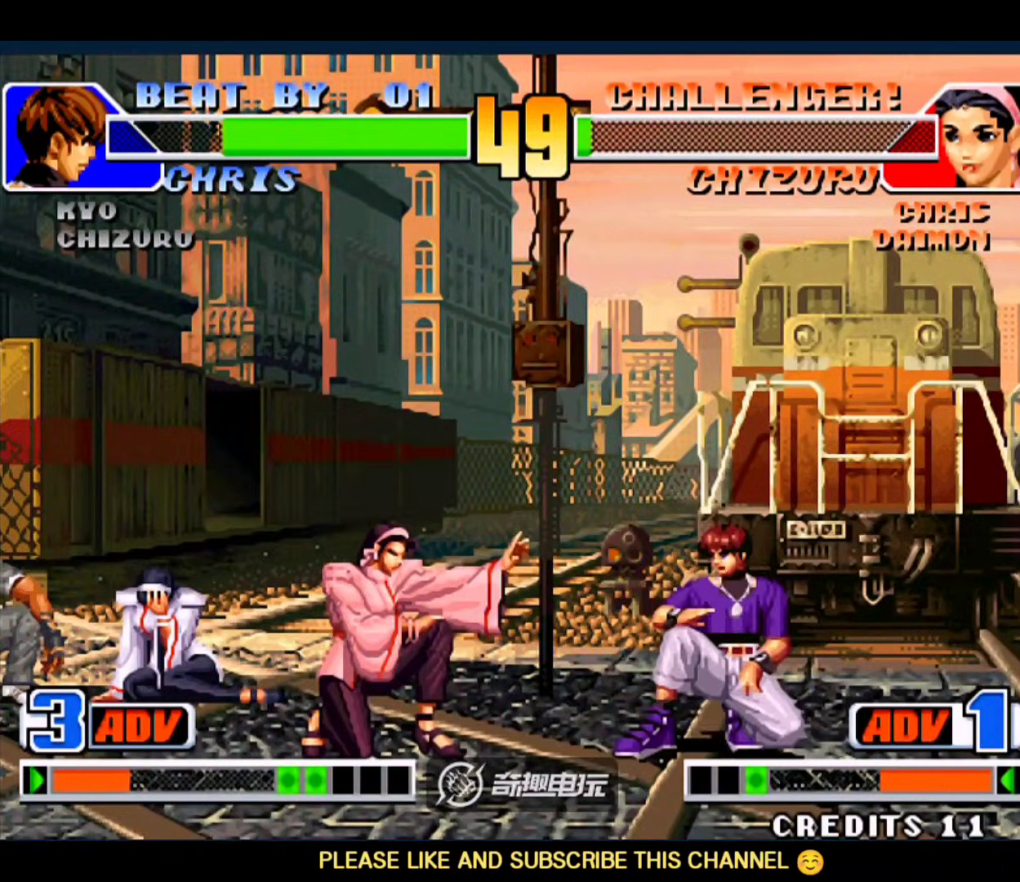
{"dt_ms": 500, "buttons": [], "left_stick": "down-right", "events": [[200, "D", "down"], [300, "D", "up"]]}
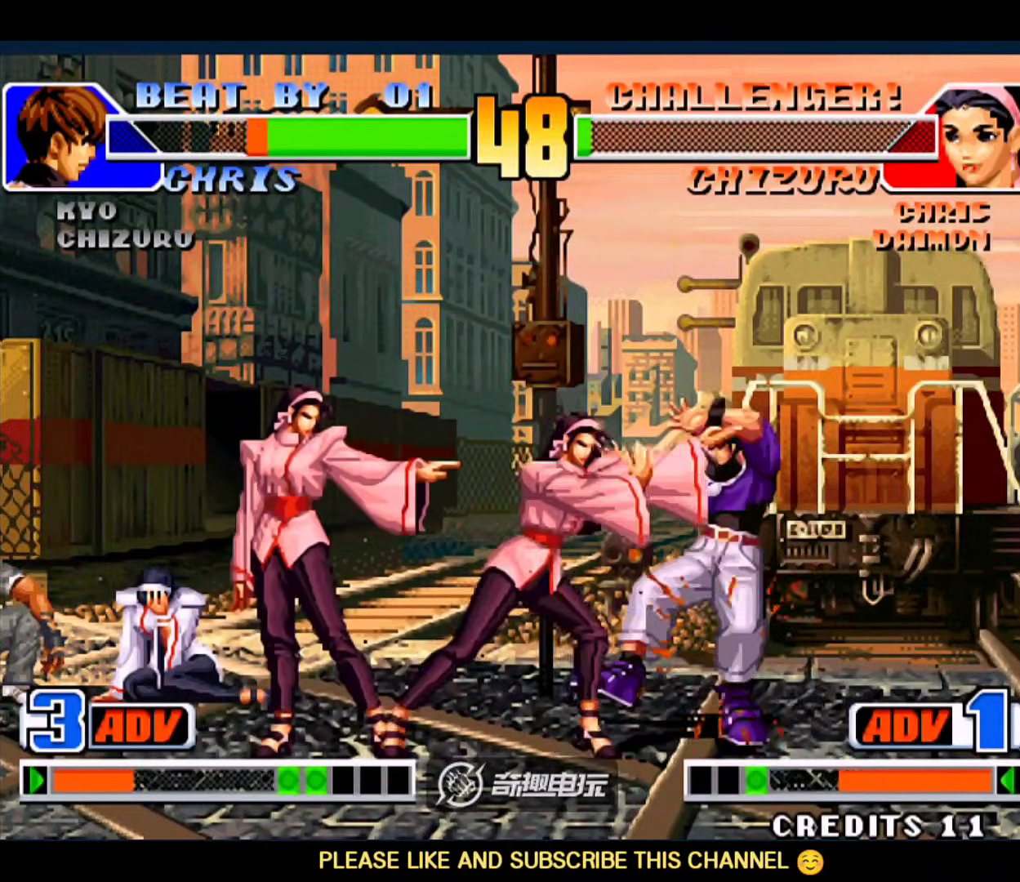
{"dt_ms": 500, "buttons": [], "left_stick": "down-right", "events": [[400, "A", "down"], [433, "B", "down"], [500, "A", "up"], [500, "B", "up"]]}
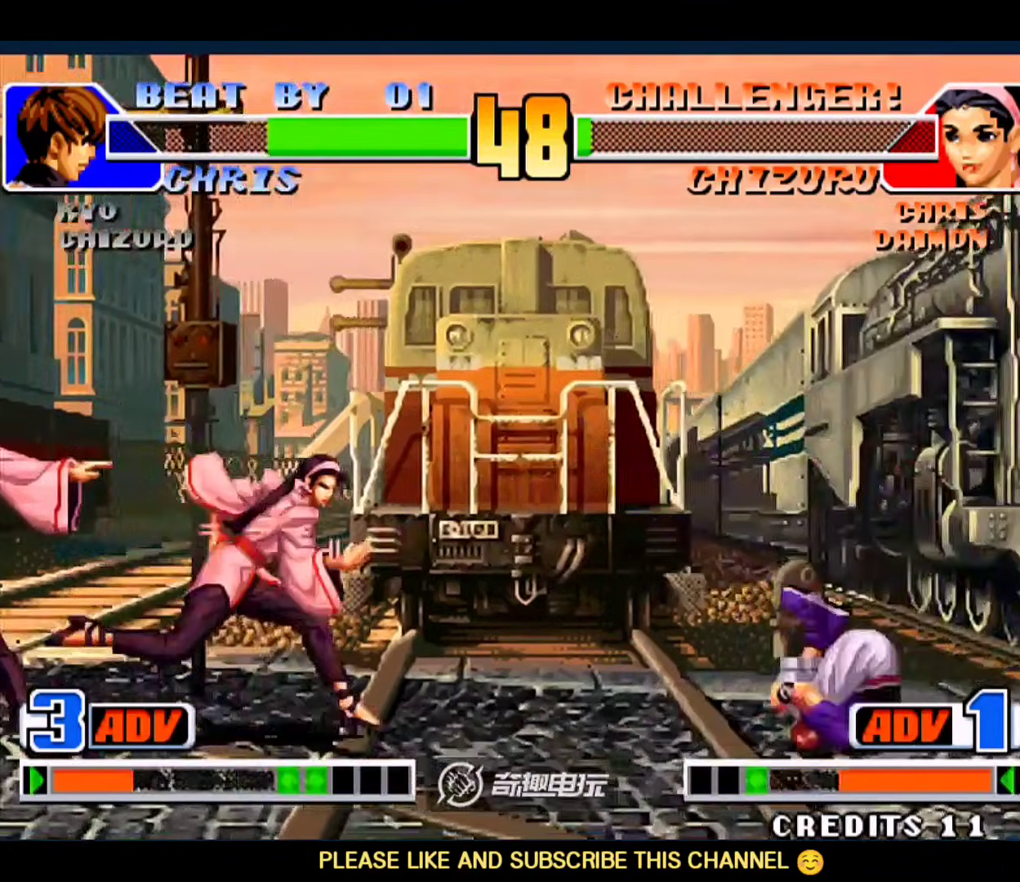
{"dt_ms": 500, "buttons": [], "left_stick": "down-right", "events": [[233, "B", "down"], [333, "B", "up"]]}
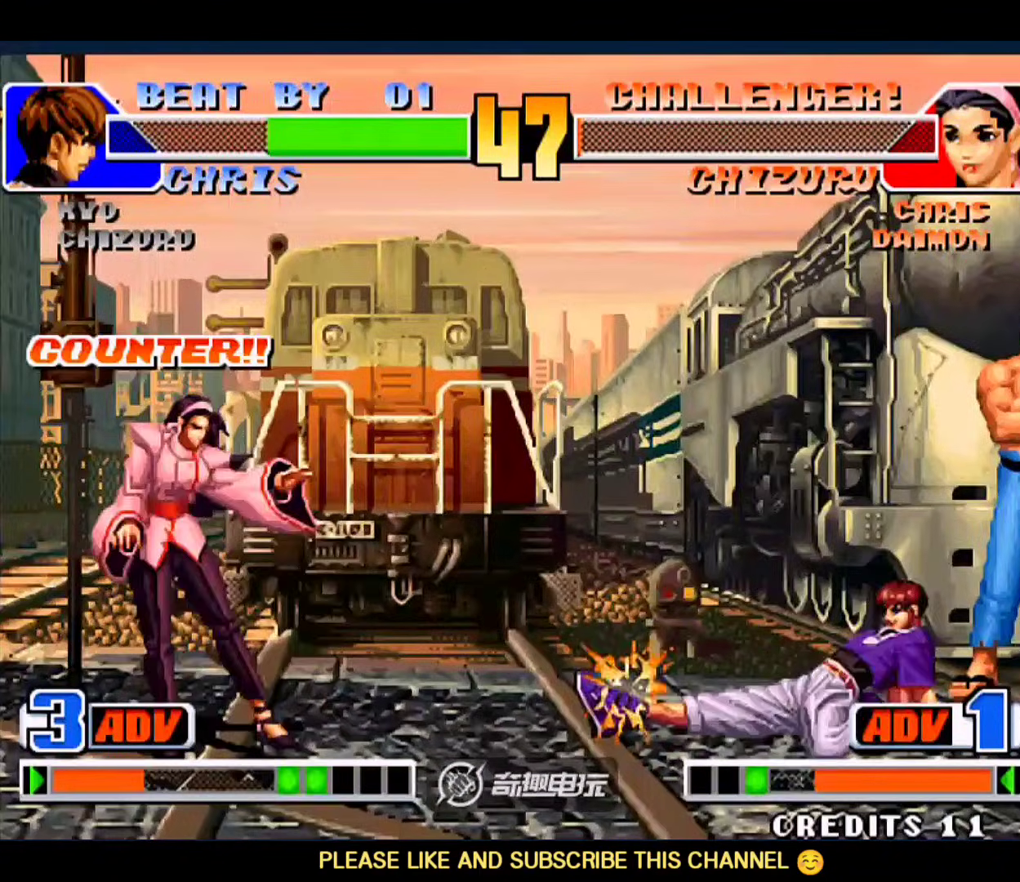
{"dt_ms": 500, "buttons": [], "left_stick": "down-right", "events": []}
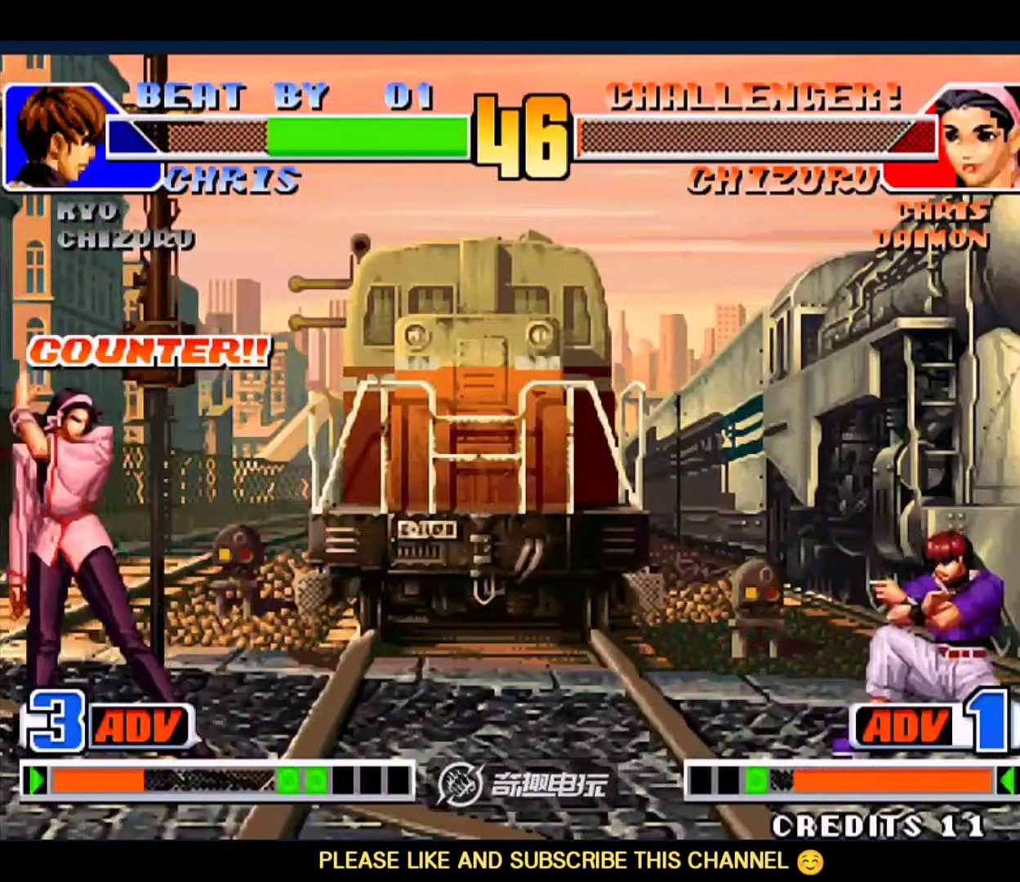
{"dt_ms": 500, "buttons": [], "left_stick": "down-left", "events": [[200, "B", "down"], [200, "left_stick", "down-left"], [333, "B", "up"]]}
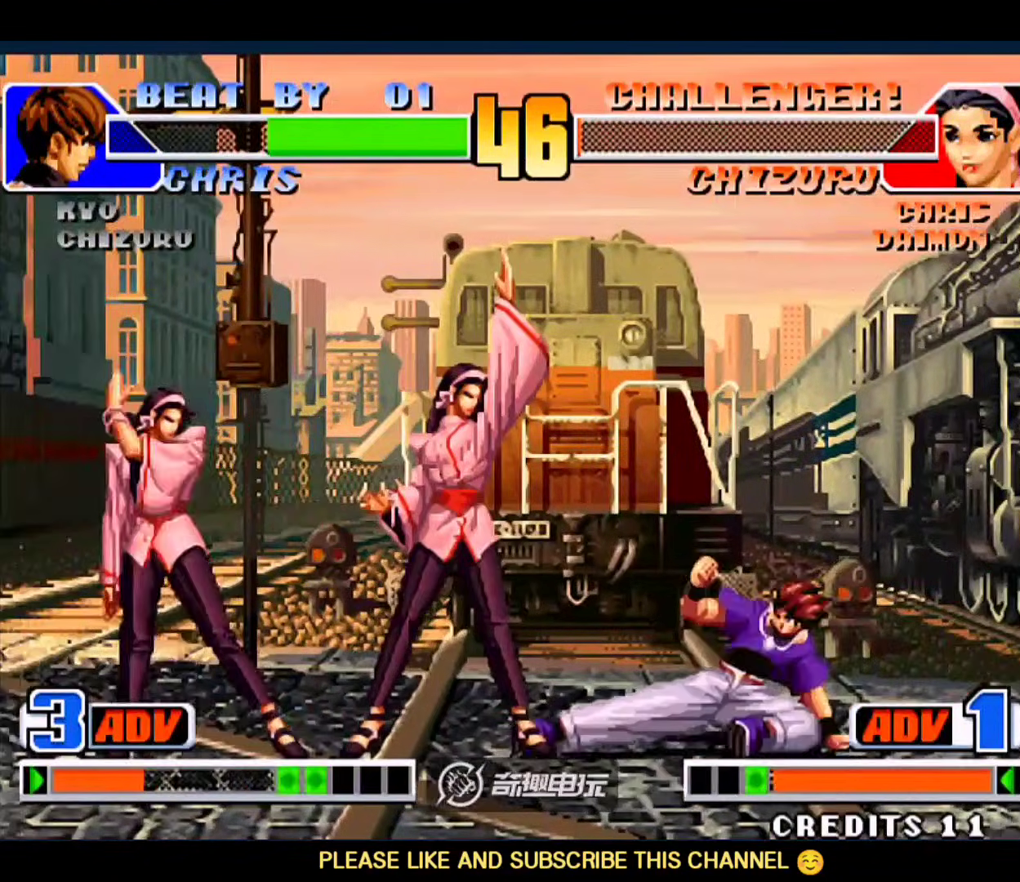
{"dt_ms": 500, "buttons": ["A", "B"], "left_stick": "down-right", "events": [[67, "left_stick", "down-right"], [500, "A", "down"], [500, "B", "down"]]}
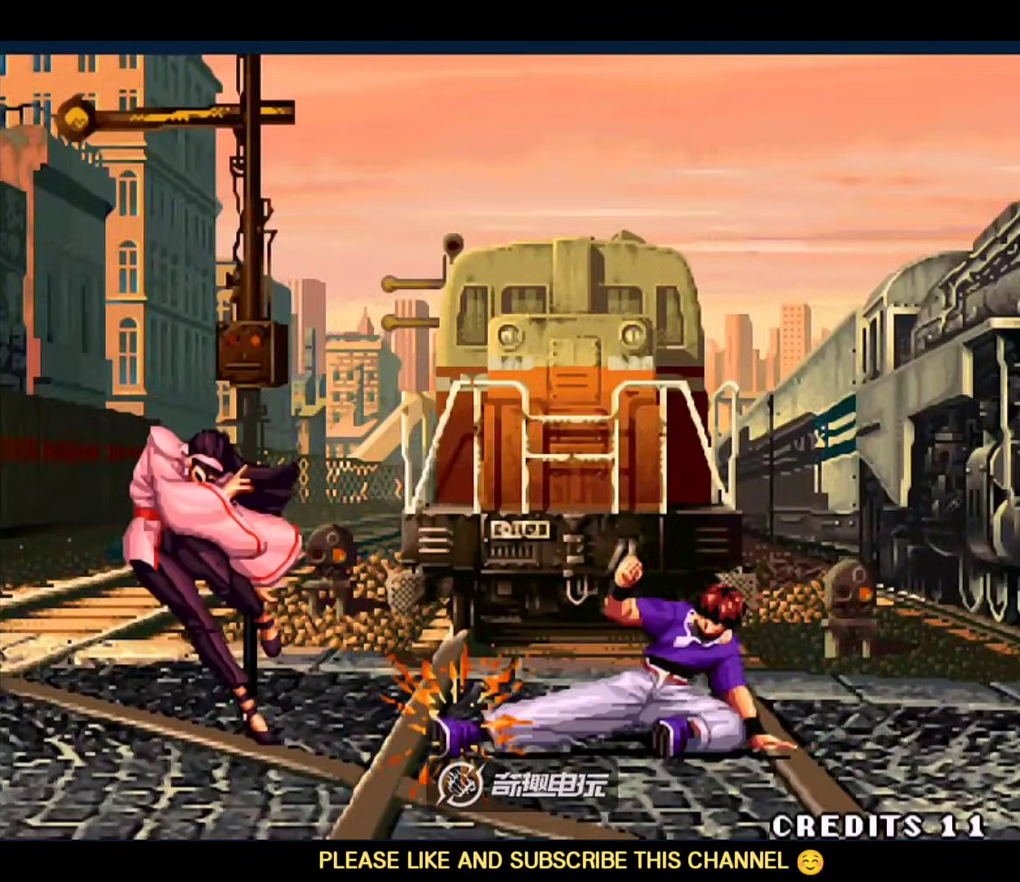
{"dt_ms": 500, "buttons": ["B", "D"], "left_stick": "down-left", "events": [[67, "D", "down"], [167, "A", "up"], [200, "D", "up"], [233, "B", "up"], [333, "left_stick", "down-left"], [367, "B", "down"], [500, "D", "down"]]}
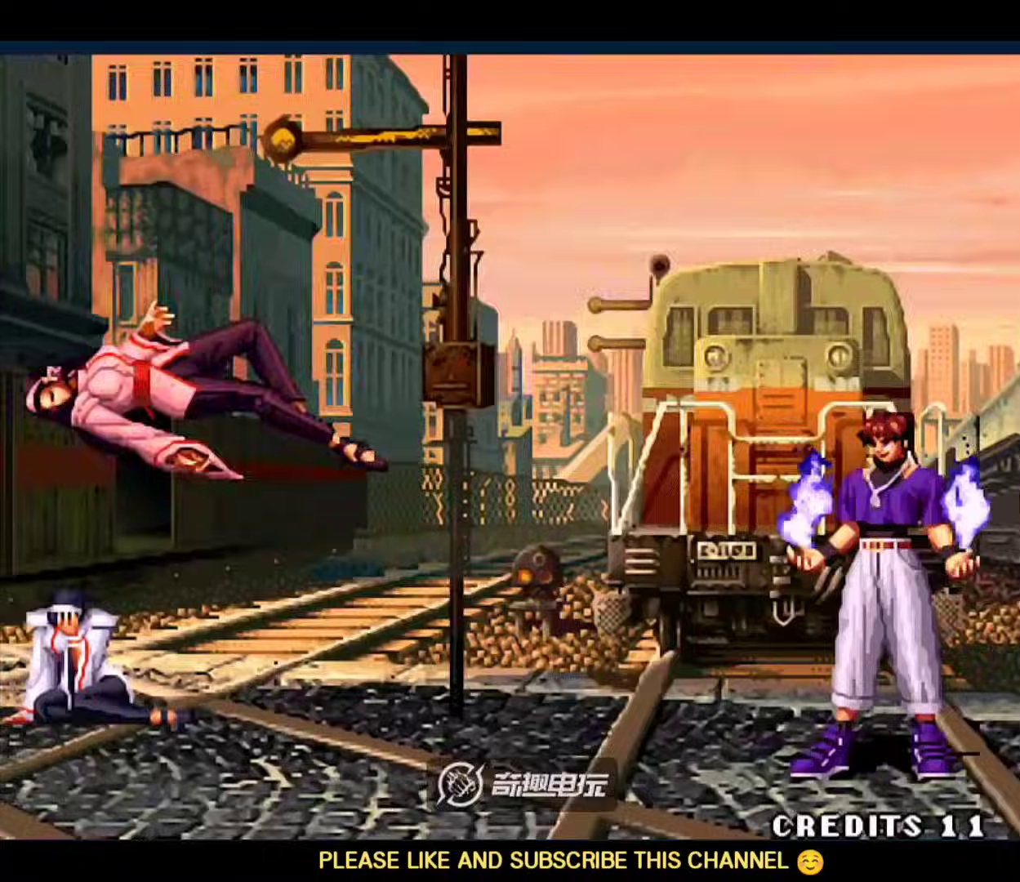
{"dt_ms": 500, "buttons": ["D"], "left_stick": "down-right", "events": [[33, "A", "down"], [167, "A", "up"], [167, "B", "up"], [167, "D", "up"], [233, "left_stick", "up-left"], [333, "left_stick", "down-right"], [500, "D", "down"]]}
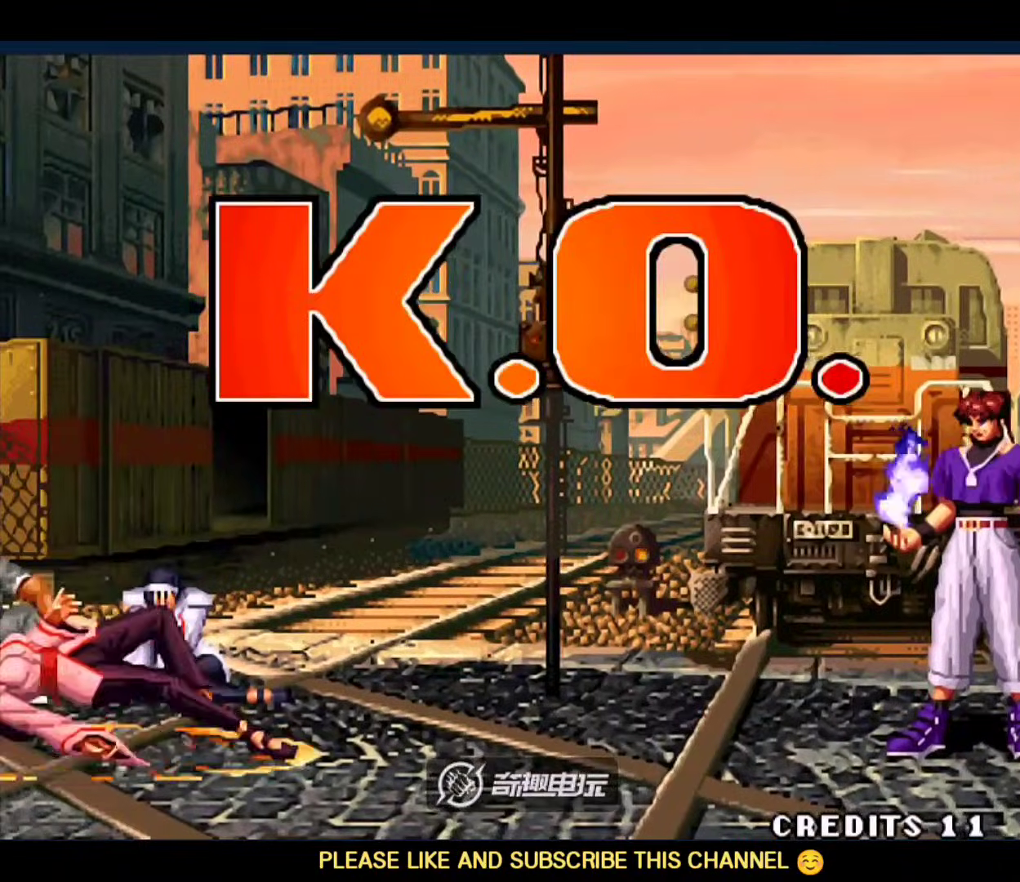
{"dt_ms": 1000, "buttons": ["A"], "left_stick": "down-right"}
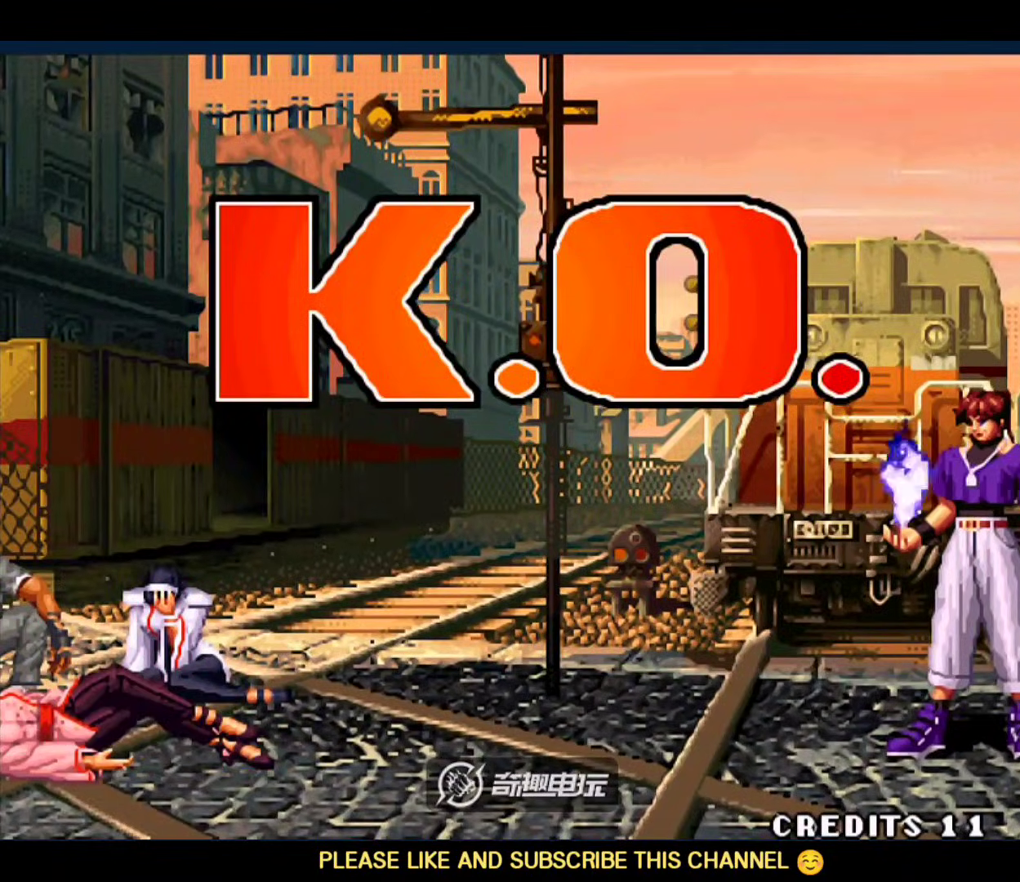
{"dt_ms": 500, "buttons": ["A", "D"], "left_stick": "down-right", "events": [[33, "D", "down"], [133, "D", "up"], [167, "A", "up"], [233, "A", "down"], [233, "D", "down"], [333, "D", "up"], [433, "D", "down"]]}
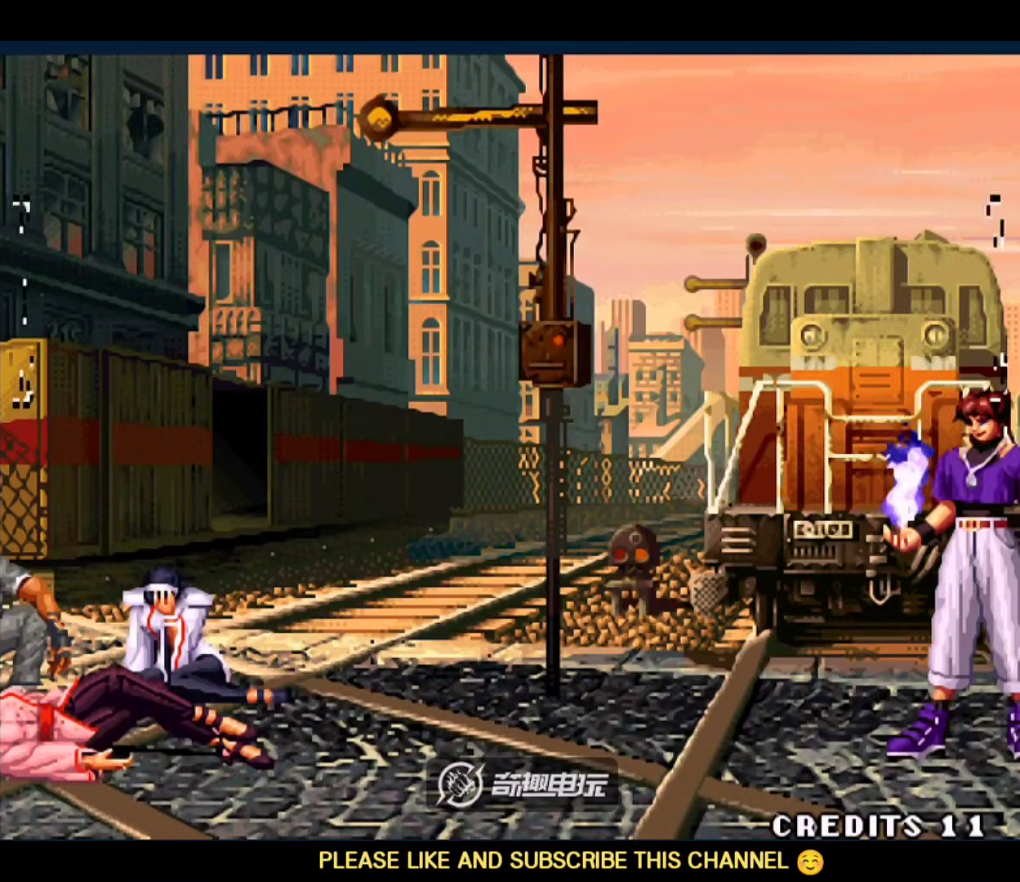
{"dt_ms": 500, "buttons": [], "left_stick": "center", "events": [[67, "left_stick", "center"], [100, "D", "up"], [233, "A", "up"]]}
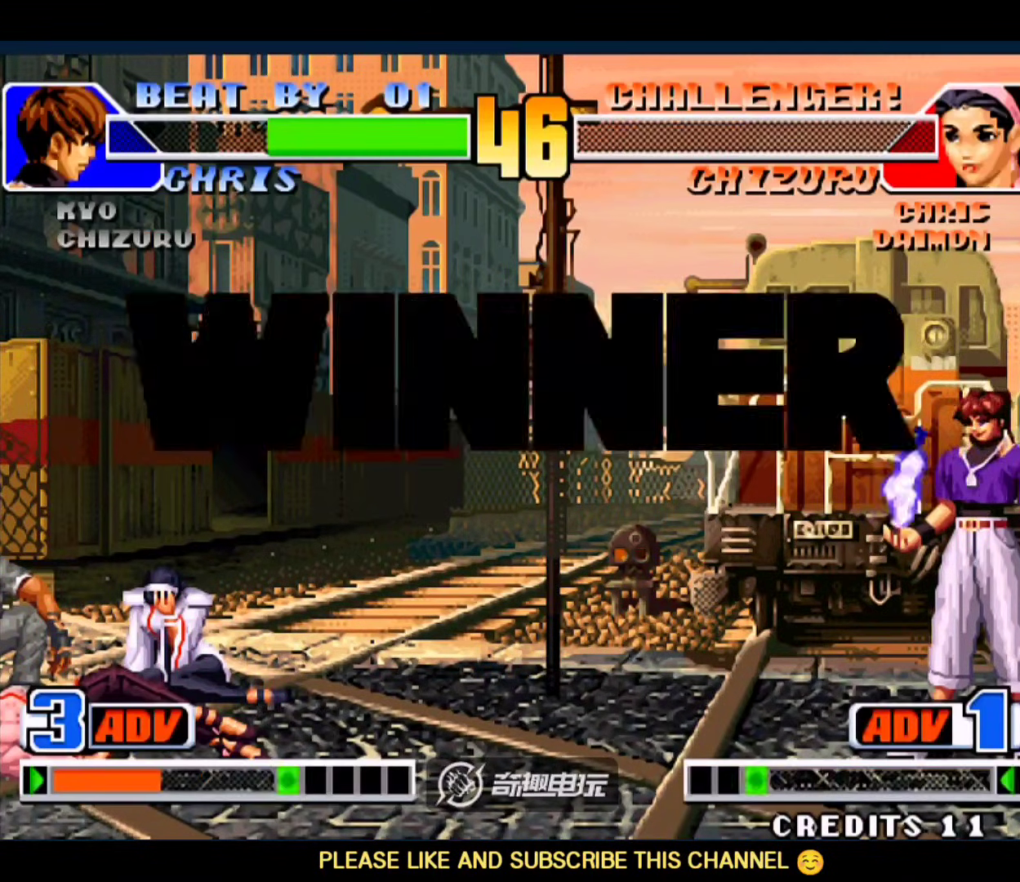
{"dt_ms": 500, "buttons": ["C"], "left_stick": "center", "events": [[333, "A", "down"], [333, "D", "down"], [367, "B", "down"], [367, "C", "down"], [433, "D", "up"], [467, "A", "up"], [500, "B", "up"]]}
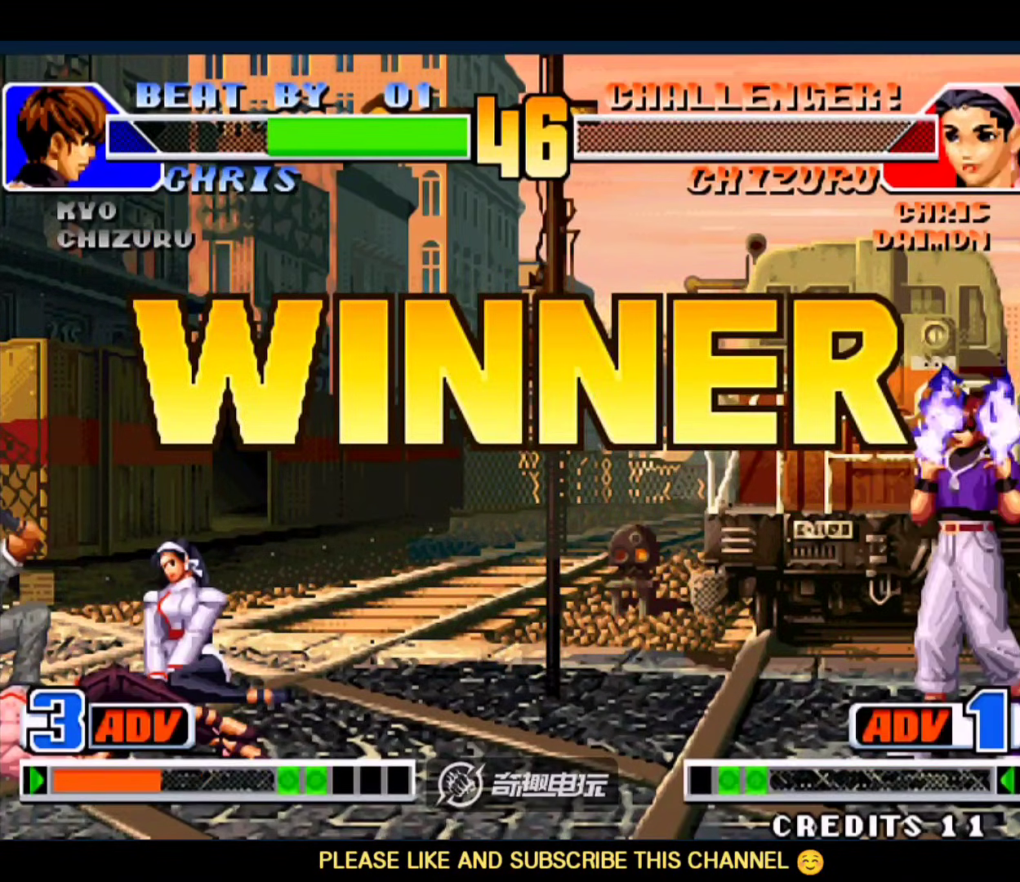
{"dt_ms": 500, "buttons": ["A", "B", "D"], "left_stick": "center", "events": [[67, "A", "down"], [67, "B", "down"], [67, "D", "down"], [267, "C", "up"]]}
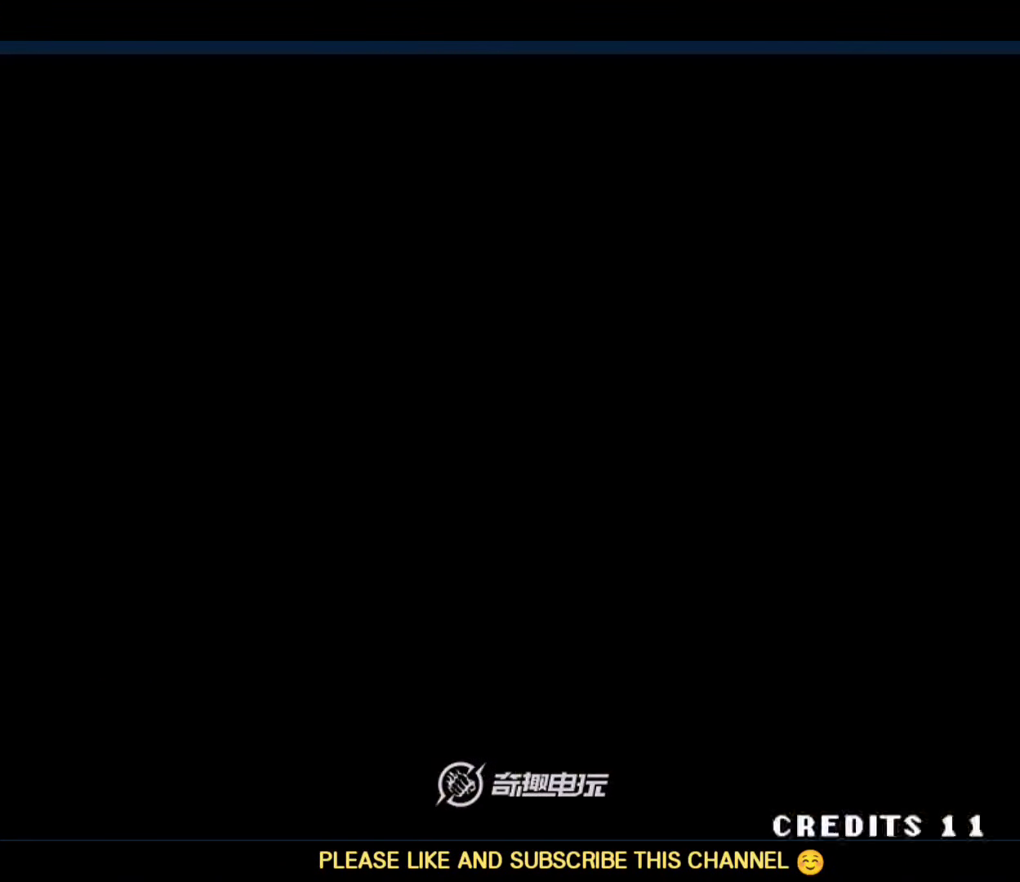
{"dt_ms": 500, "buttons": [], "left_stick": "center", "events": [[33, "B", "up"], [33, "D", "up"], [67, "A", "up"], [167, "A", "down"], [233, "D", "down"], [333, "A", "up"], [333, "D", "up"]]}
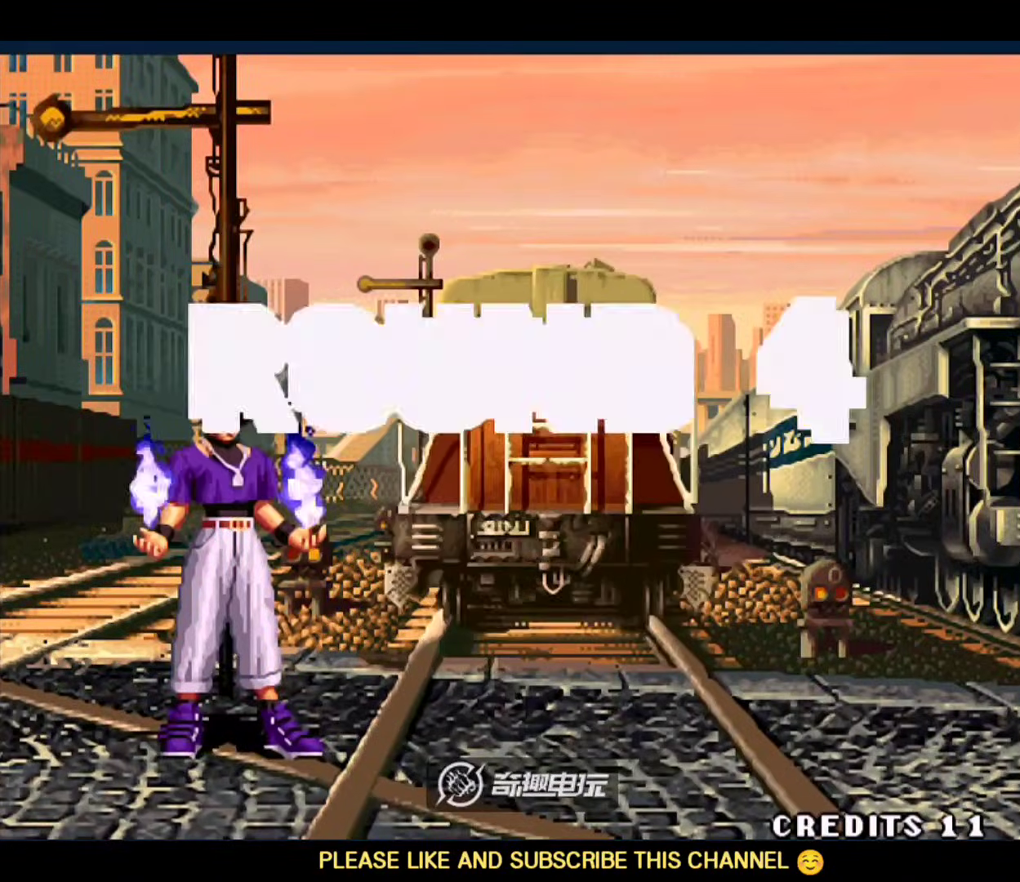
{"dt_ms": 500, "buttons": [], "left_stick": "center", "events": []}